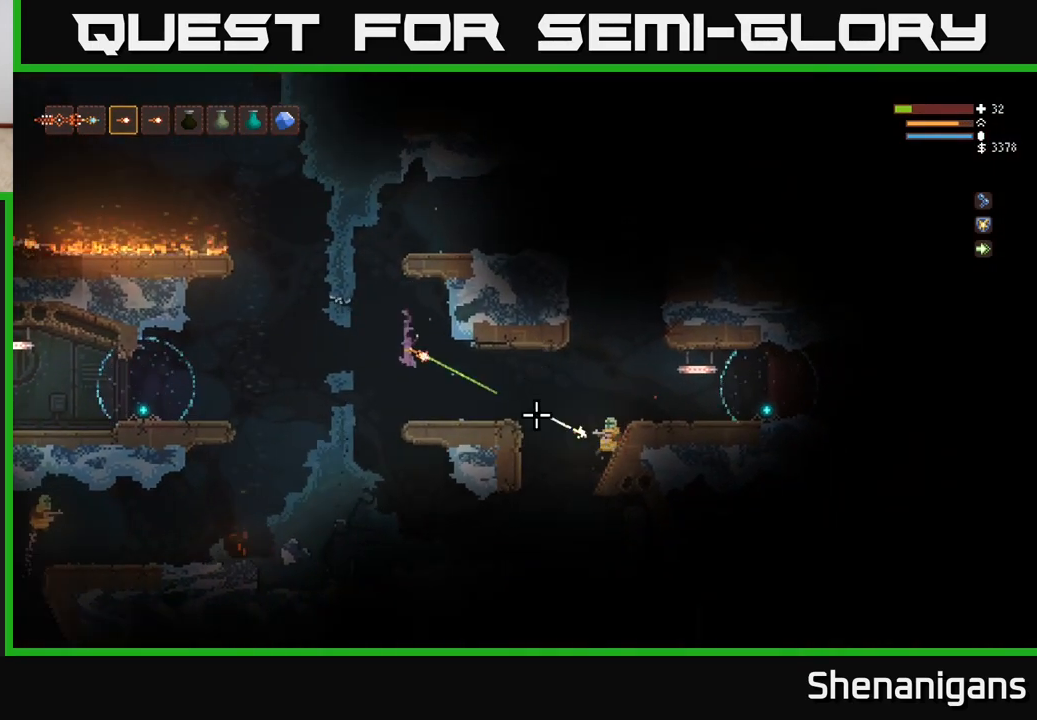
Gameplay with a controller (Xbox layout); each line is a JSON object with the inputs held at the frame after it. "events" lists button and stick changes between this image and that frame as [ms after this image, input, new state], when the widget could be followed in between.
{"buttons": [], "left_stick": "center", "right_stick": "right", "events": [[50, "R2", "up"], [67, "left_stick", "left"], [217, "left_stick", "center"]]}
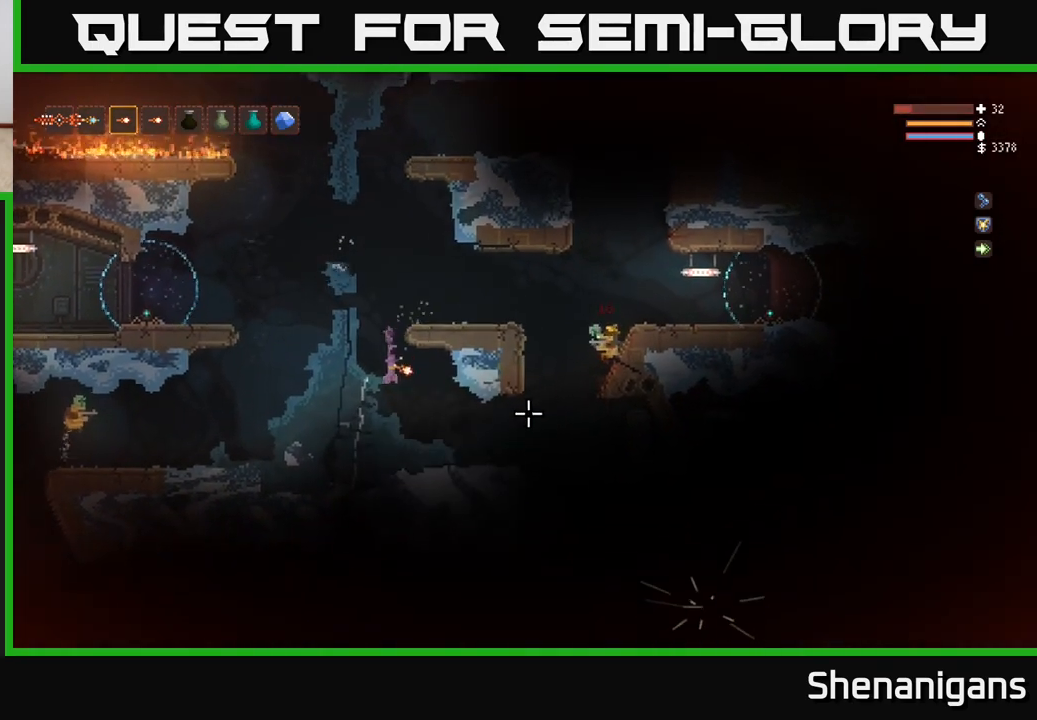
{"buttons": [], "left_stick": "right", "right_stick": "right", "events": [[33, "left_stick", "right"]]}
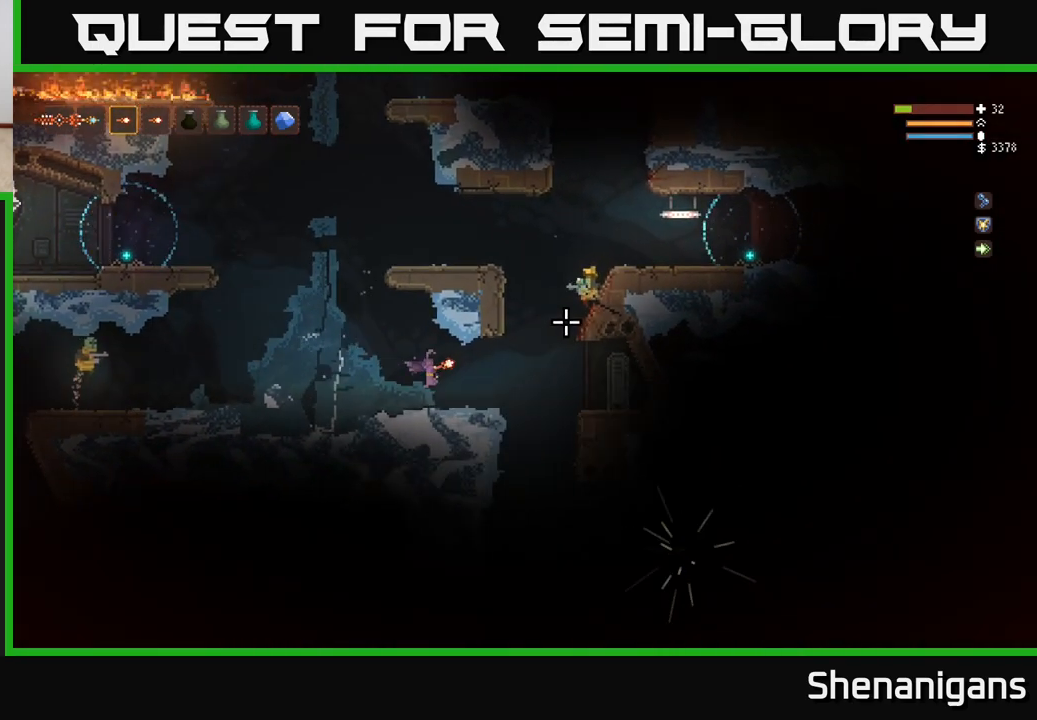
{"buttons": ["L2"], "left_stick": "right", "right_stick": "up-right", "events": [[133, "L2", "down"], [267, "L2", "up"], [367, "L2", "down"], [367, "right_stick", "up-right"]]}
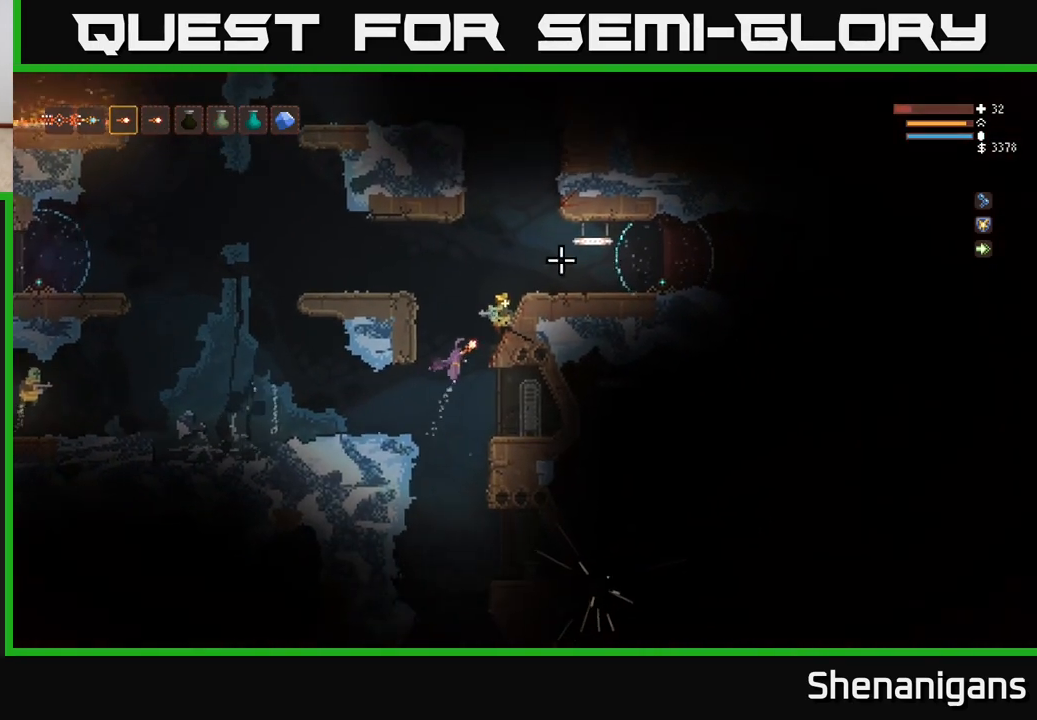
{"buttons": [], "left_stick": "center", "right_stick": "up", "events": [[33, "left_stick", "left"], [133, "right_stick", "up"], [150, "left_stick", "center"], [217, "left_stick", "right"], [417, "left_stick", "center"], [433, "L2", "up"]]}
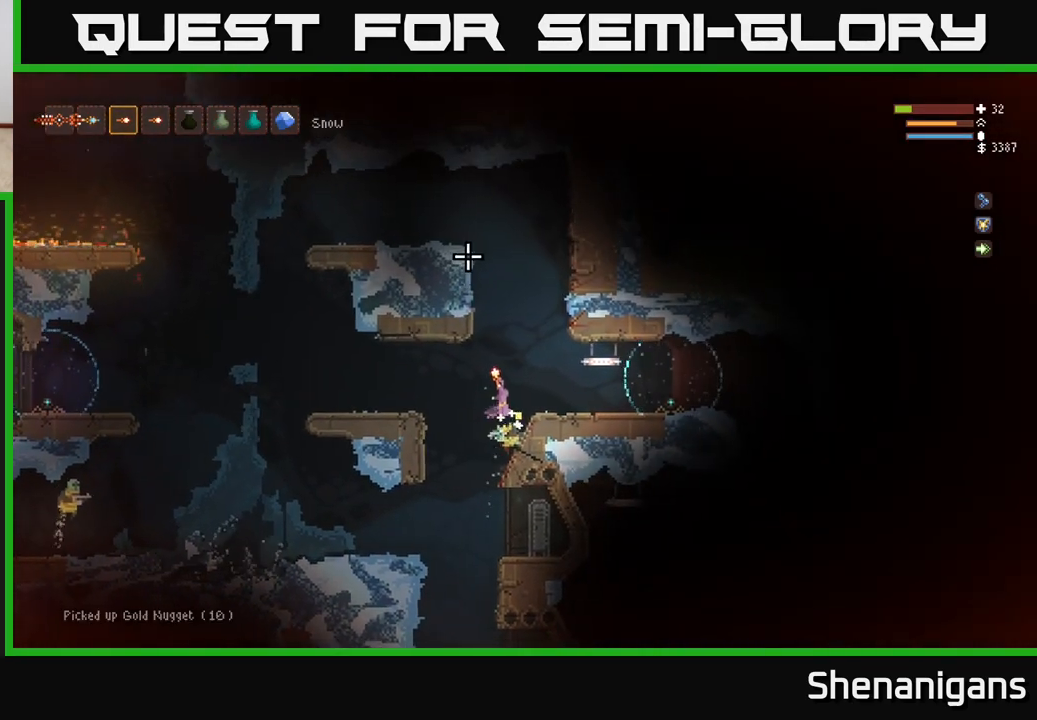
{"buttons": [], "left_stick": "left", "right_stick": "up-left", "events": [[233, "left_stick", "right"], [417, "left_stick", "center"], [450, "right_stick", "up-left"], [500, "left_stick", "left"]]}
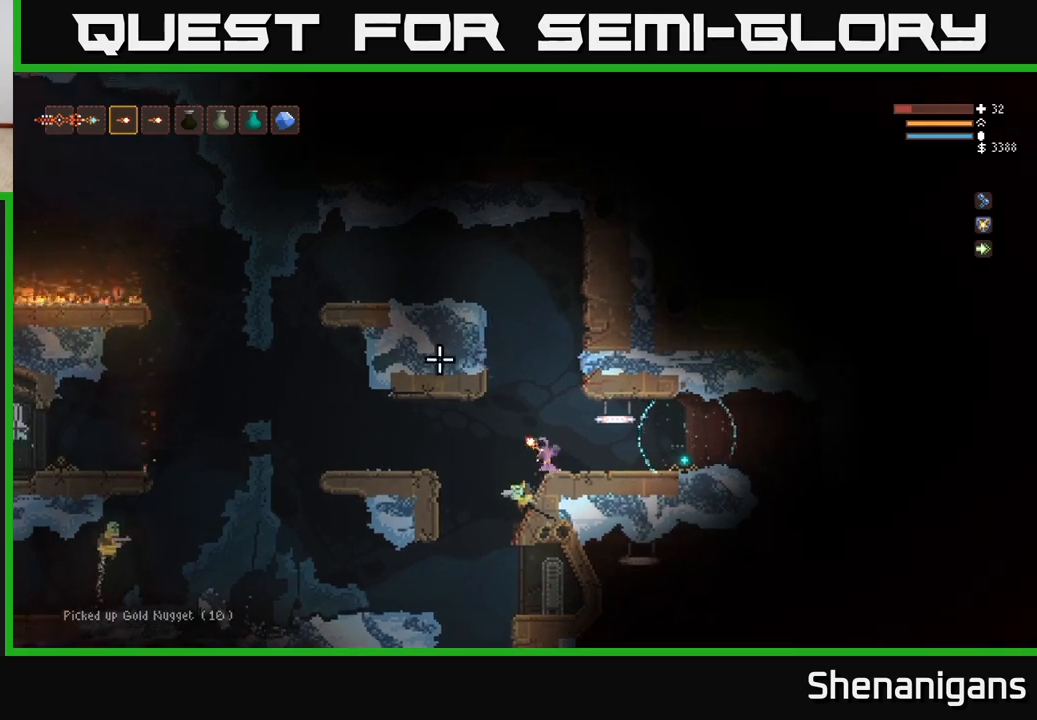
{"buttons": ["L2"], "left_stick": "left", "right_stick": "left", "events": [[50, "right_stick", "left"], [267, "L2", "down"]]}
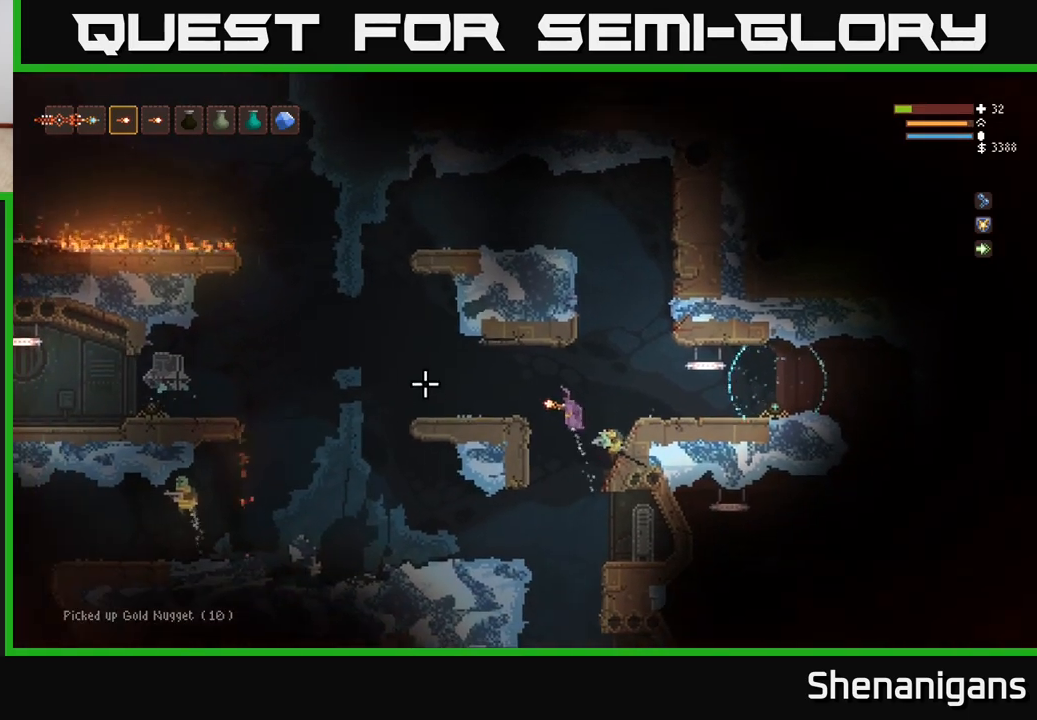
{"buttons": ["L2"], "left_stick": "center", "right_stick": "left", "events": [[33, "L2", "up"], [483, "left_stick", "center"], [500, "L2", "down"]]}
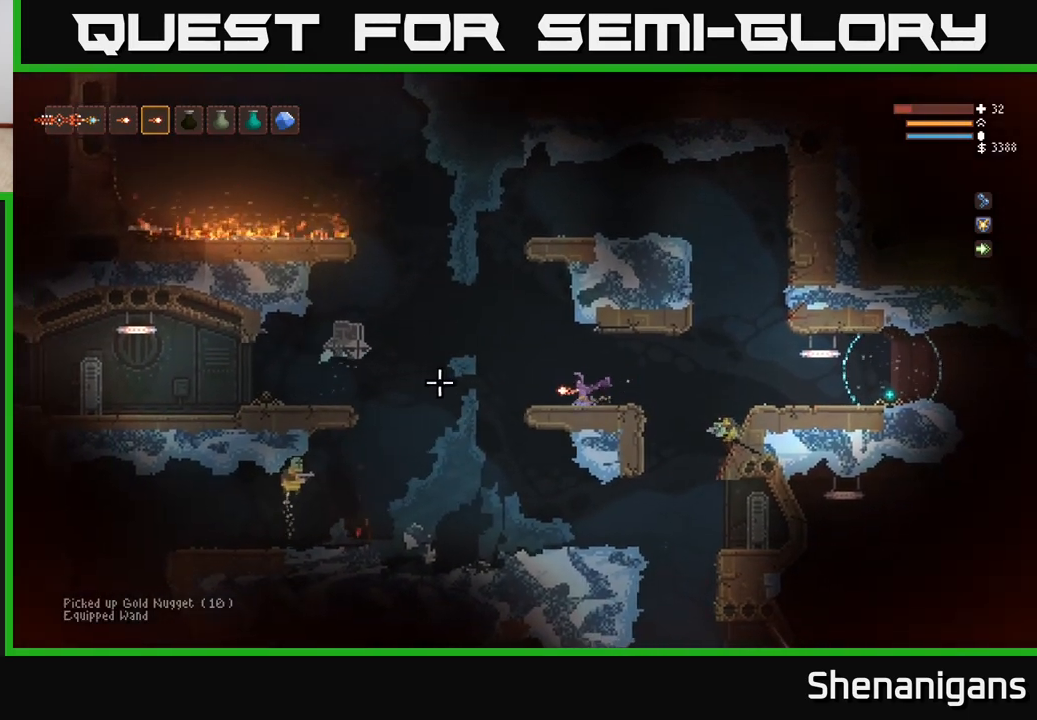
{"buttons": [], "left_stick": "center", "right_stick": "left", "events": [[150, "L2", "up"], [167, "left_stick", "right"], [233, "R2", "down"], [300, "R2", "up"], [400, "left_stick", "center"]]}
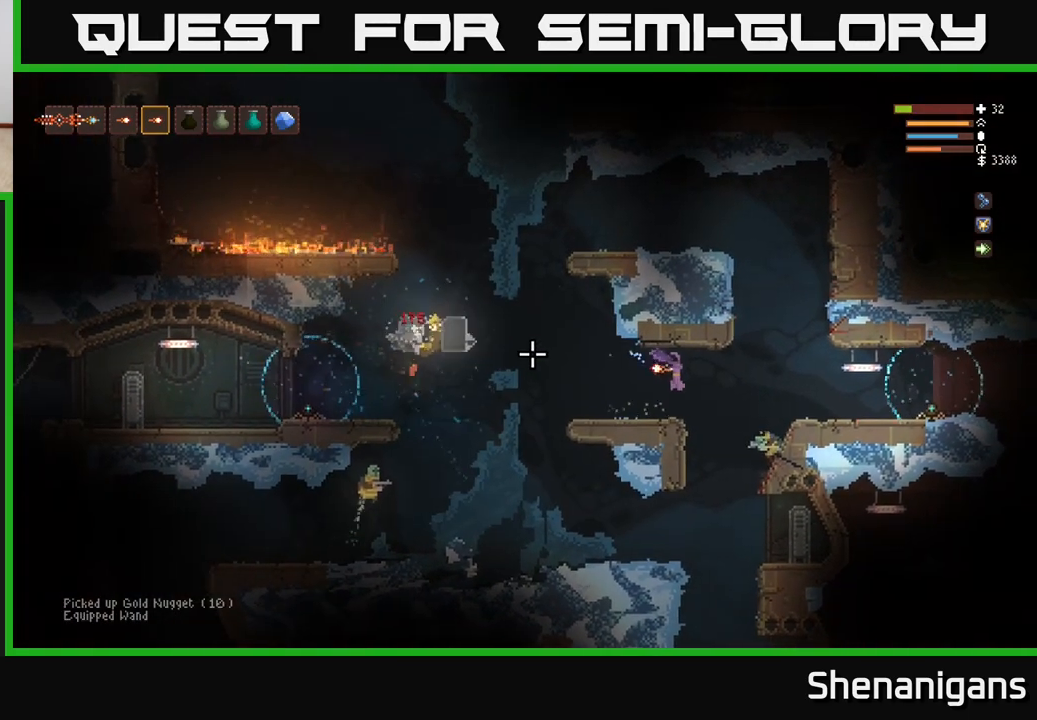
{"buttons": [], "left_stick": "left", "right_stick": "left", "events": [[150, "left_stick", "right"], [250, "L2", "down"], [350, "left_stick", "left"], [433, "L2", "up"]]}
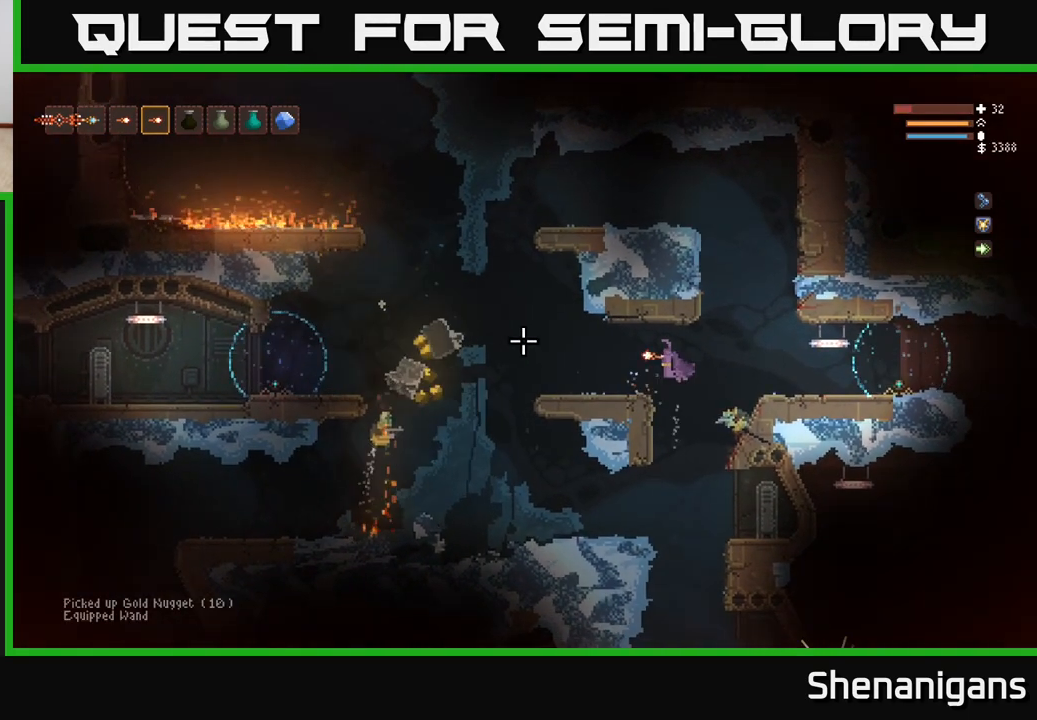
{"buttons": ["L2"], "left_stick": "left", "right_stick": "left", "events": [[67, "L1", "down"], [133, "L1", "up"], [233, "left_stick", "center"], [400, "left_stick", "left"], [467, "L2", "down"]]}
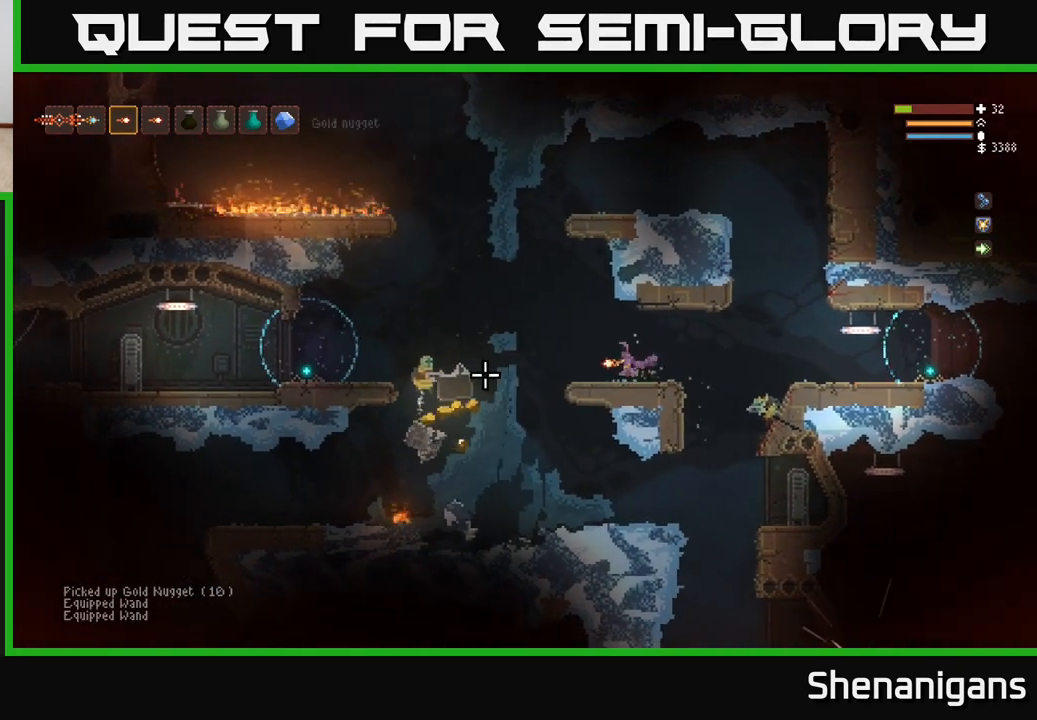
{"buttons": [], "left_stick": "center", "right_stick": "left", "events": [[300, "R2", "down"], [350, "L2", "up"], [367, "R2", "up"], [383, "left_stick", "center"]]}
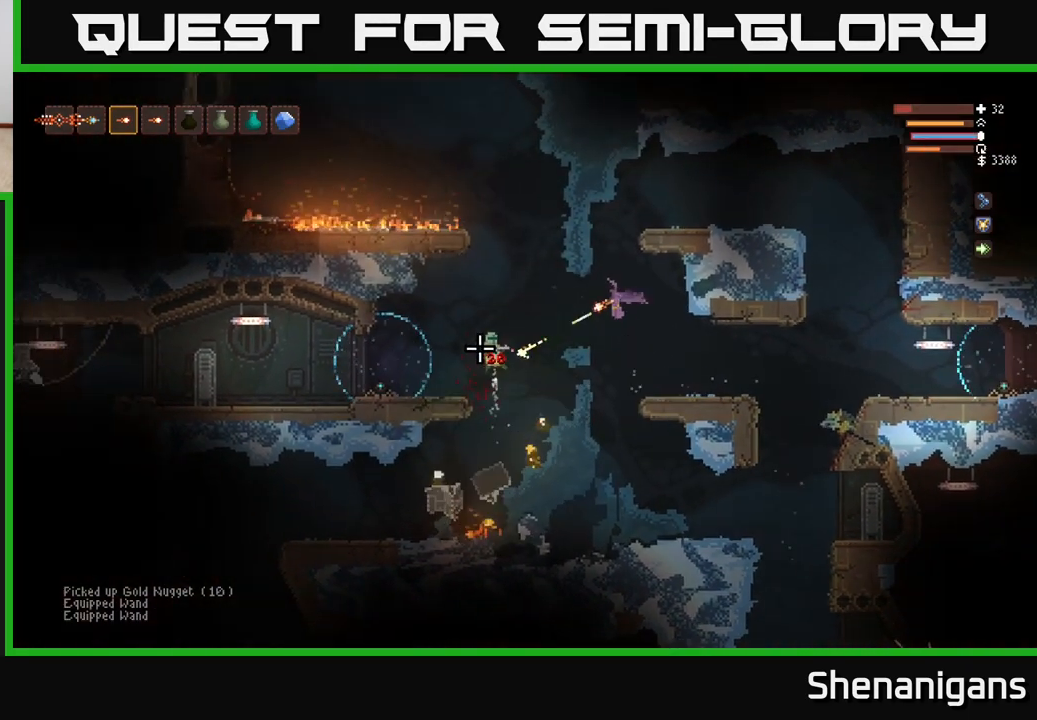
{"buttons": [], "left_stick": "left", "right_stick": "left", "events": [[33, "left_stick", "left"], [67, "L2", "down"], [133, "R2", "down"], [200, "L2", "up"], [200, "R2", "up"], [317, "left_stick", "center"], [433, "left_stick", "left"]]}
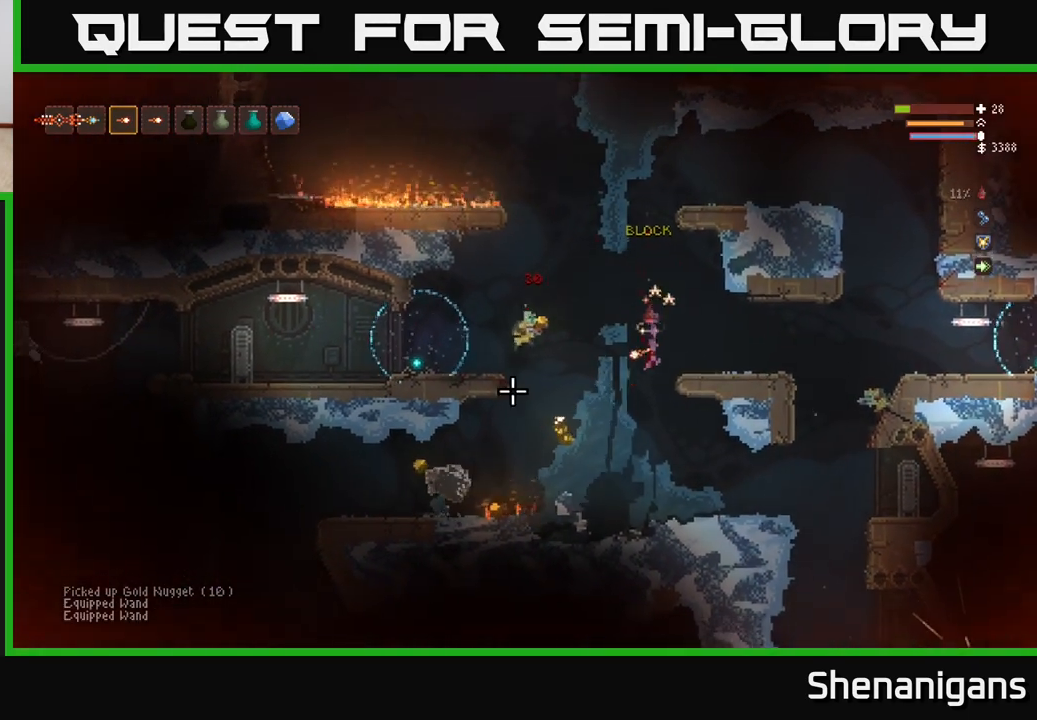
{"buttons": ["L2"], "left_stick": "center", "right_stick": "left", "events": [[67, "left_stick", "center"], [133, "L2", "down"], [167, "left_stick", "right"], [383, "left_stick", "up-left"], [483, "left_stick", "center"]]}
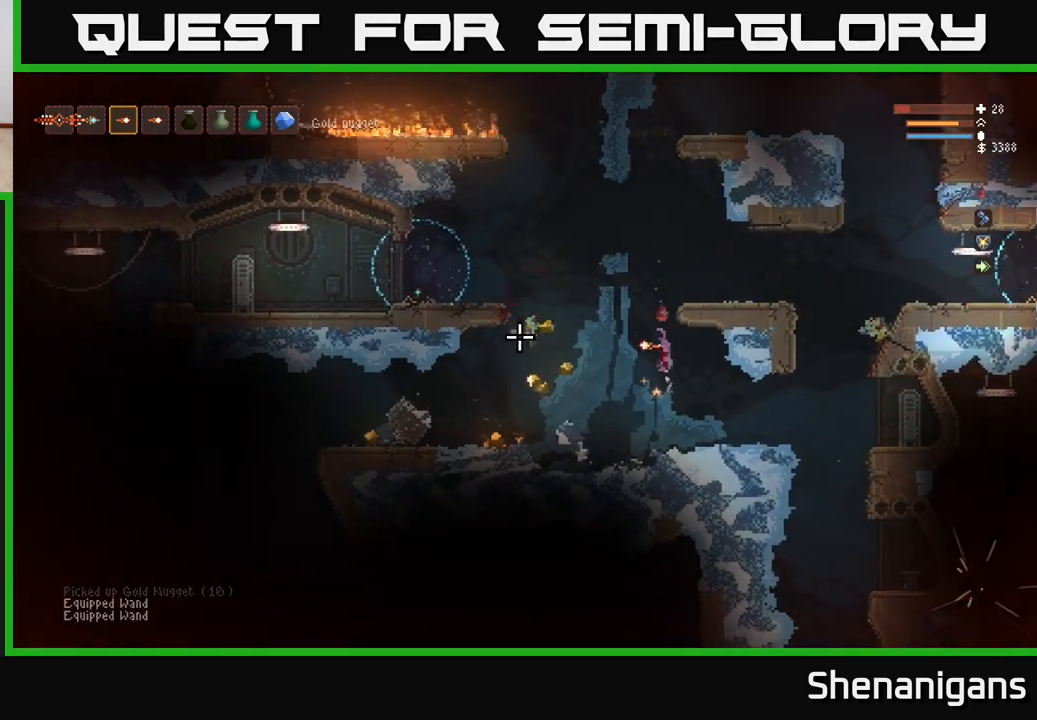
{"buttons": ["L2"], "left_stick": "left", "right_stick": "left", "events": [[233, "left_stick", "right"], [350, "left_stick", "center"], [433, "left_stick", "left"]]}
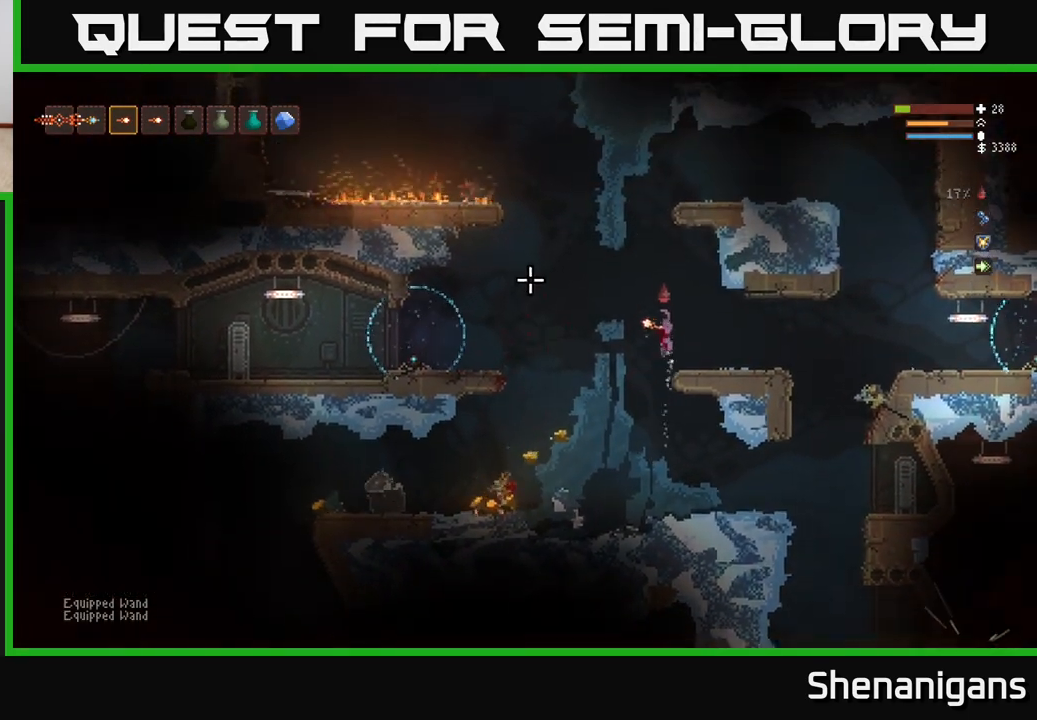
{"buttons": [], "left_stick": "left", "right_stick": "left", "events": [[167, "L2", "up"]]}
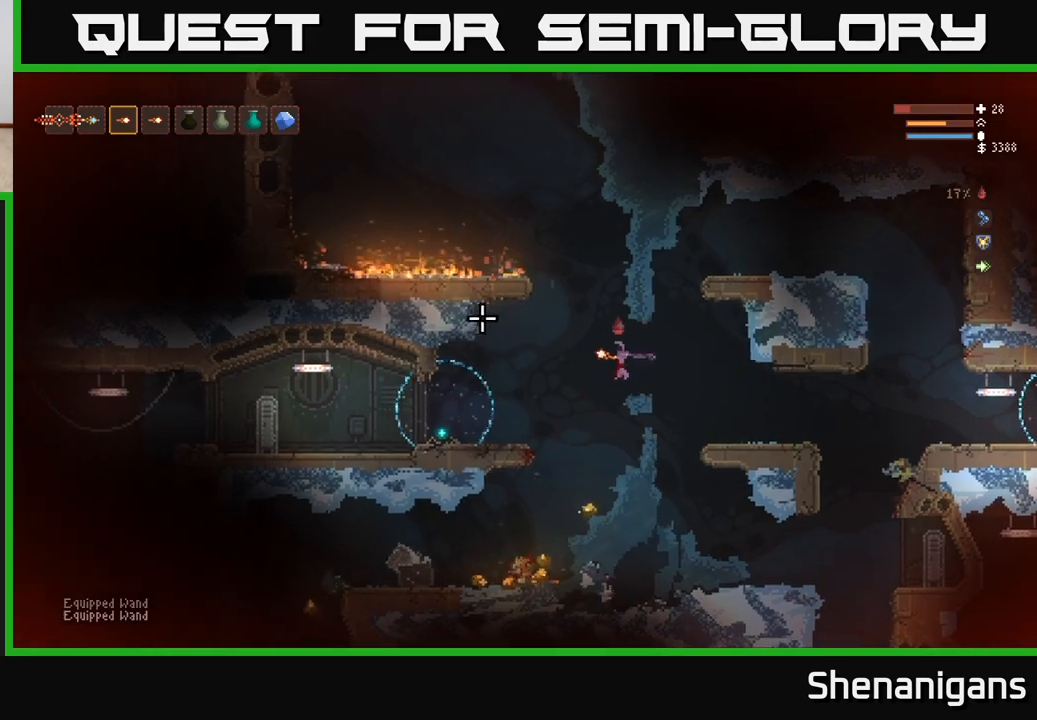
{"buttons": [], "left_stick": "left", "right_stick": "left", "events": [[50, "left_stick", "center"], [250, "left_stick", "left"]]}
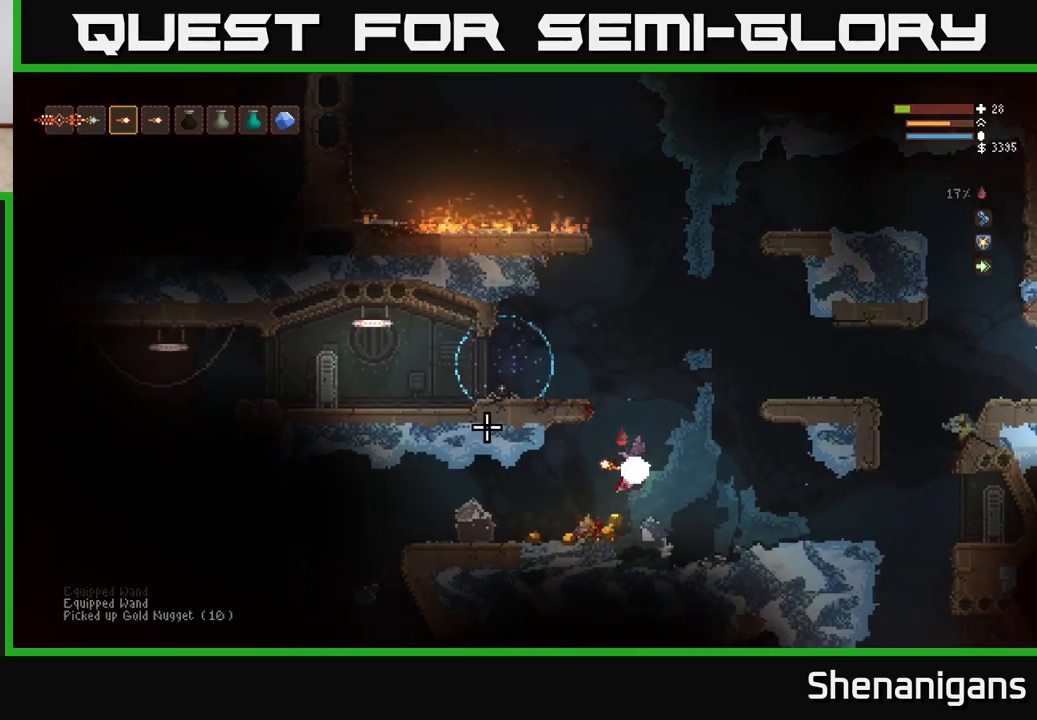
{"buttons": [], "left_stick": "center", "right_stick": "up-left", "events": [[383, "right_stick", "up-left"], [500, "left_stick", "center"]]}
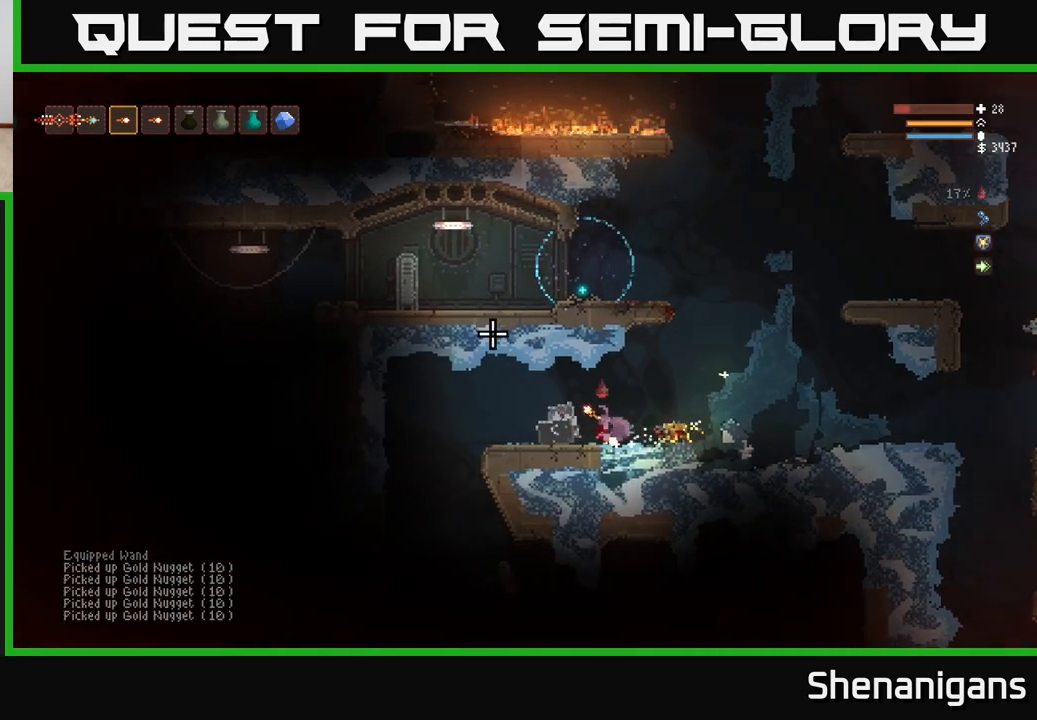
{"buttons": [], "left_stick": "left", "right_stick": "down-left", "events": [[217, "L2", "down"], [217, "left_stick", "left"], [233, "right_stick", "left"], [317, "L2", "up"], [367, "right_stick", "down-left"]]}
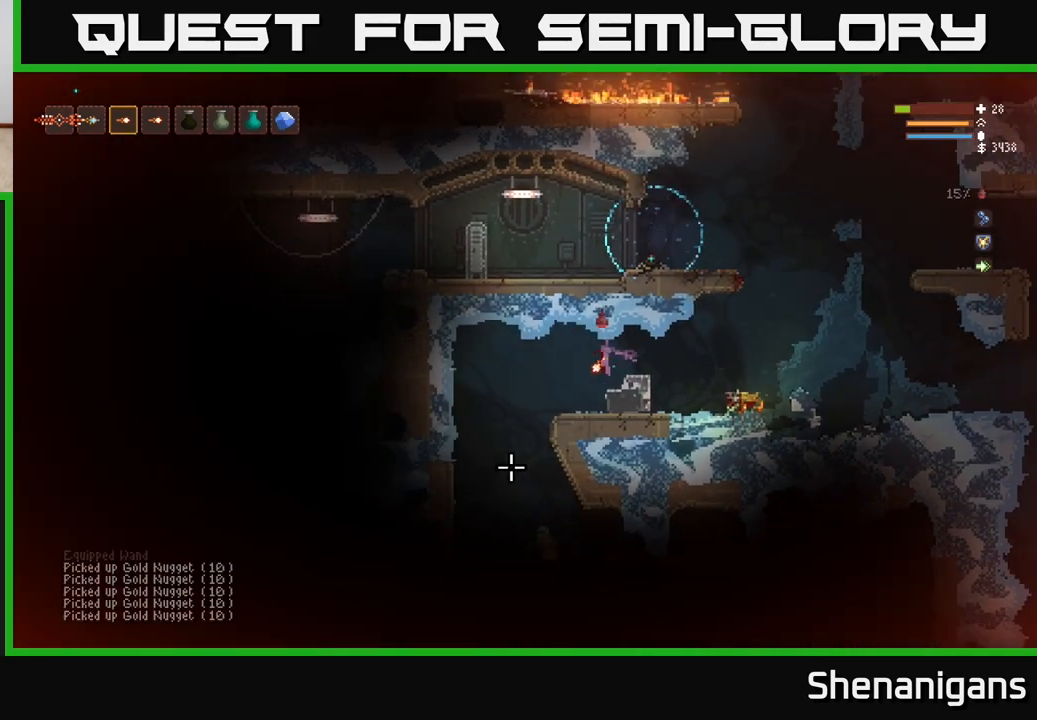
{"buttons": ["L2"], "left_stick": "right", "right_stick": "down", "events": [[50, "left_stick", "center"], [150, "left_stick", "left"], [150, "right_stick", "down"], [333, "L2", "down"], [367, "R2", "down"], [383, "left_stick", "right"], [467, "R2", "up"]]}
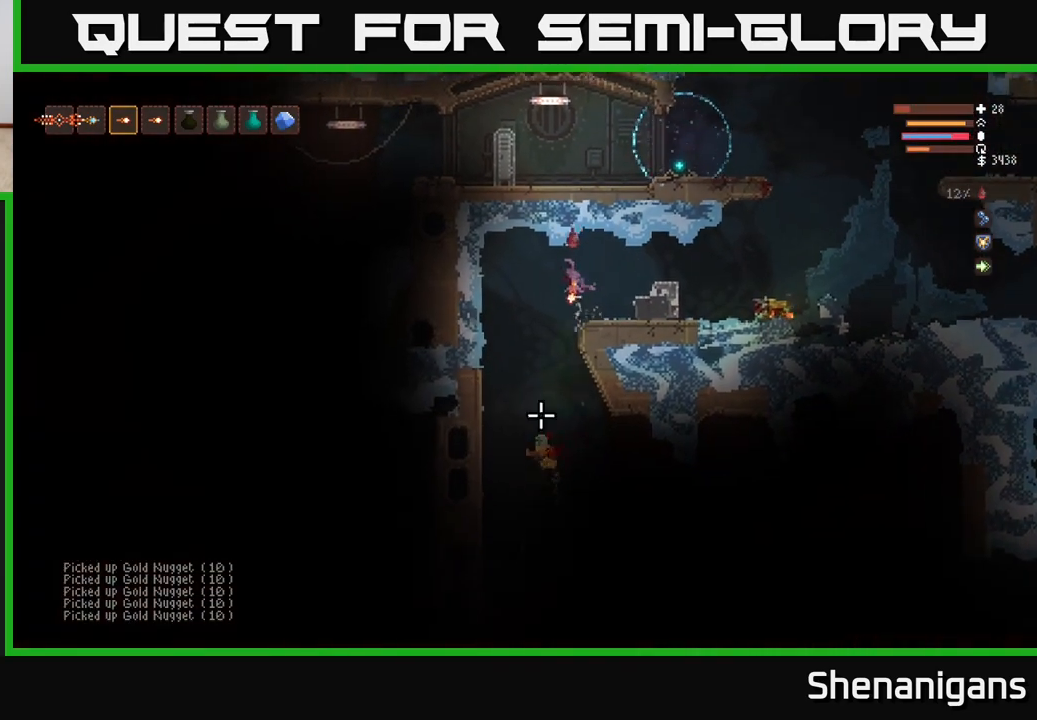
{"buttons": [], "left_stick": "center", "right_stick": "down", "events": [[17, "L2", "up"], [33, "left_stick", "center"], [100, "left_stick", "right"], [250, "R2", "down"], [250, "left_stick", "center"], [333, "left_stick", "right"], [350, "R2", "up"], [500, "left_stick", "center"]]}
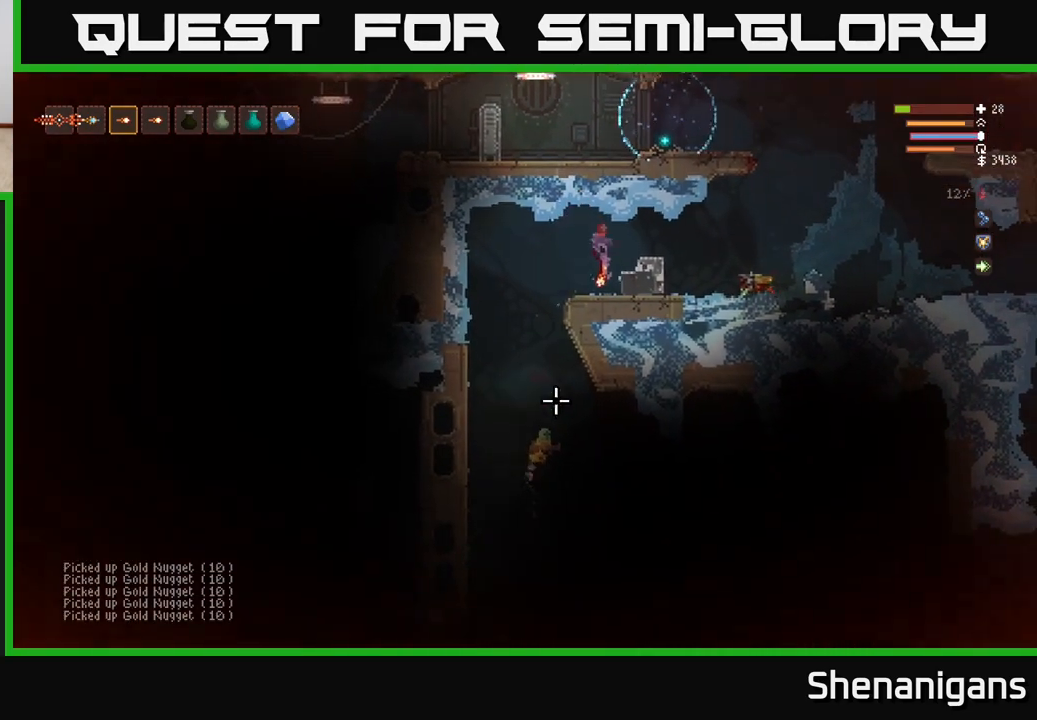
{"buttons": [], "left_stick": "left", "right_stick": "down", "events": [[150, "left_stick", "left"]]}
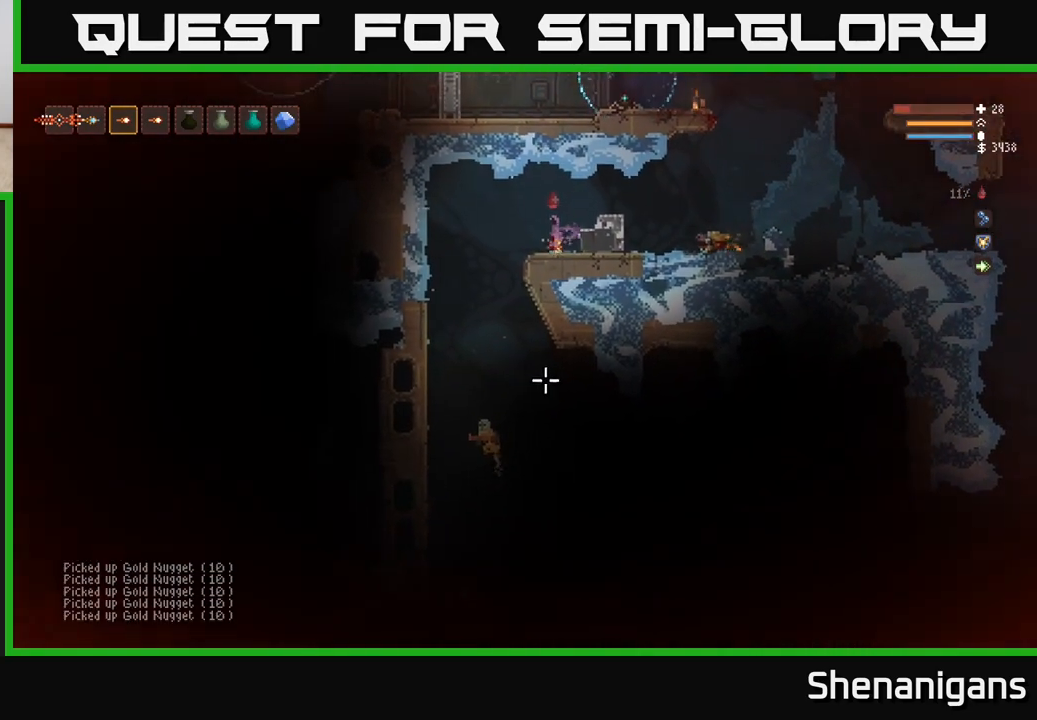
{"buttons": [], "left_stick": "left", "right_stick": "down", "events": [[250, "R2", "down"], [267, "L2", "down"], [350, "R2", "up"], [400, "L2", "up"]]}
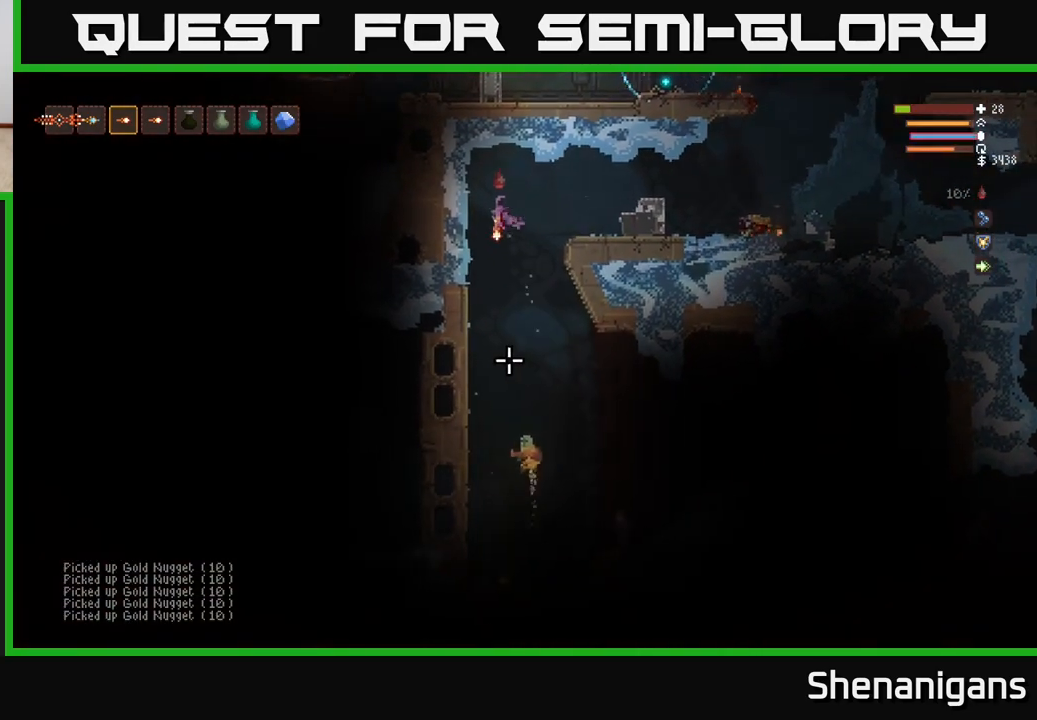
{"buttons": [], "left_stick": "right", "right_stick": "down", "events": [[50, "left_stick", "center"], [83, "R2", "down"], [200, "R2", "up"], [383, "left_stick", "right"]]}
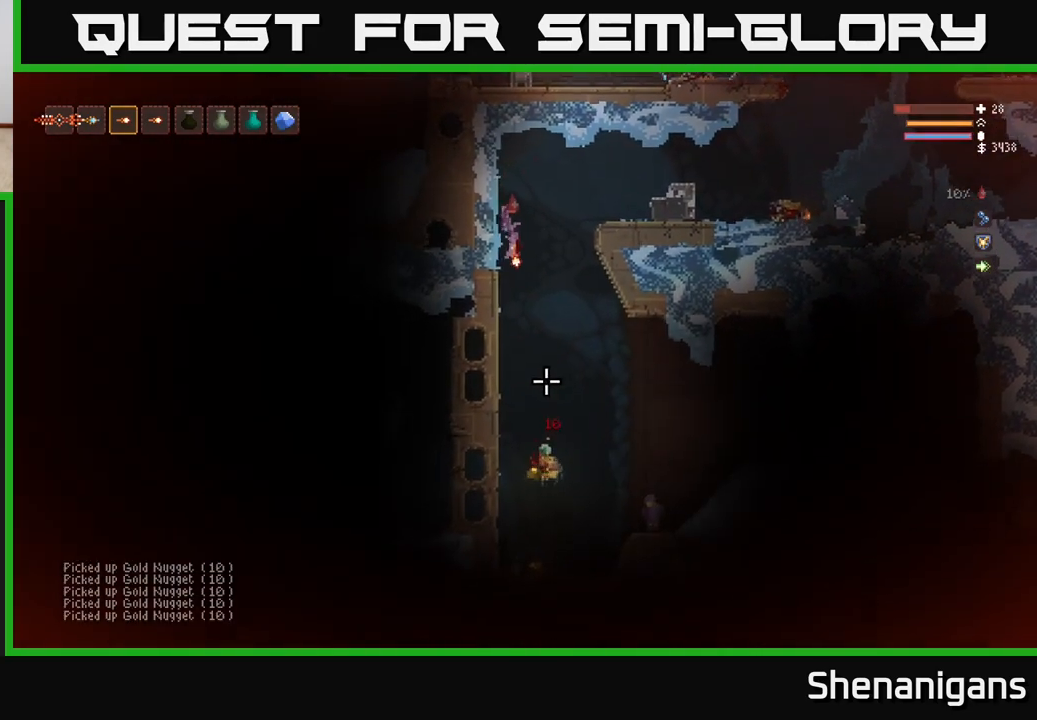
{"buttons": [], "left_stick": "center", "right_stick": "up-left", "events": [[267, "left_stick", "left"], [467, "left_stick", "center"], [467, "right_stick", "up-left"]]}
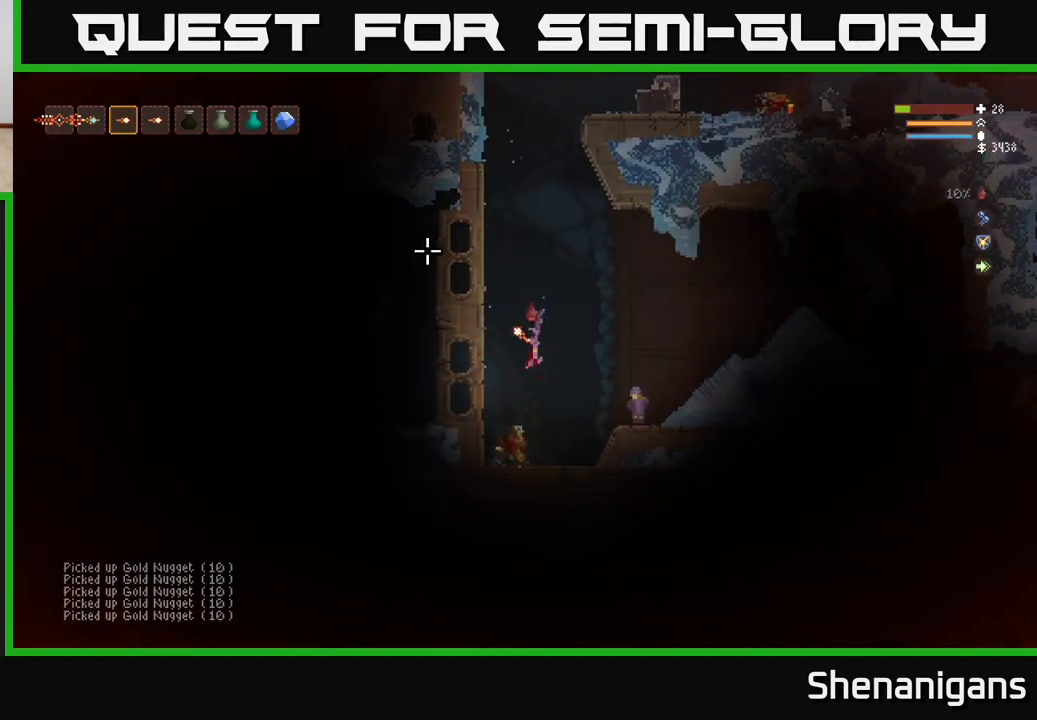
{"buttons": [], "left_stick": "left", "right_stick": "up-right", "events": [[100, "L2", "down"], [233, "right_stick", "up"], [267, "L2", "up"], [367, "right_stick", "up-right"], [433, "left_stick", "left"]]}
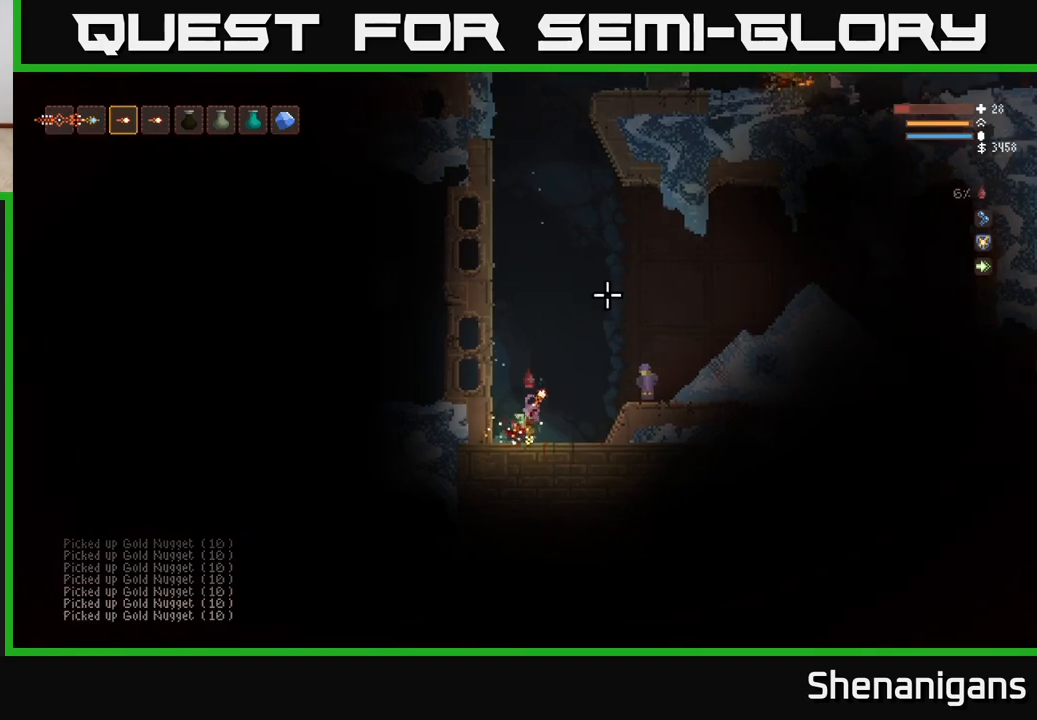
{"buttons": ["L2"], "left_stick": "left", "right_stick": "right", "events": [[83, "left_stick", "center"], [233, "L2", "down"], [233, "left_stick", "right"], [283, "right_stick", "right"], [367, "left_stick", "center"], [433, "left_stick", "left"]]}
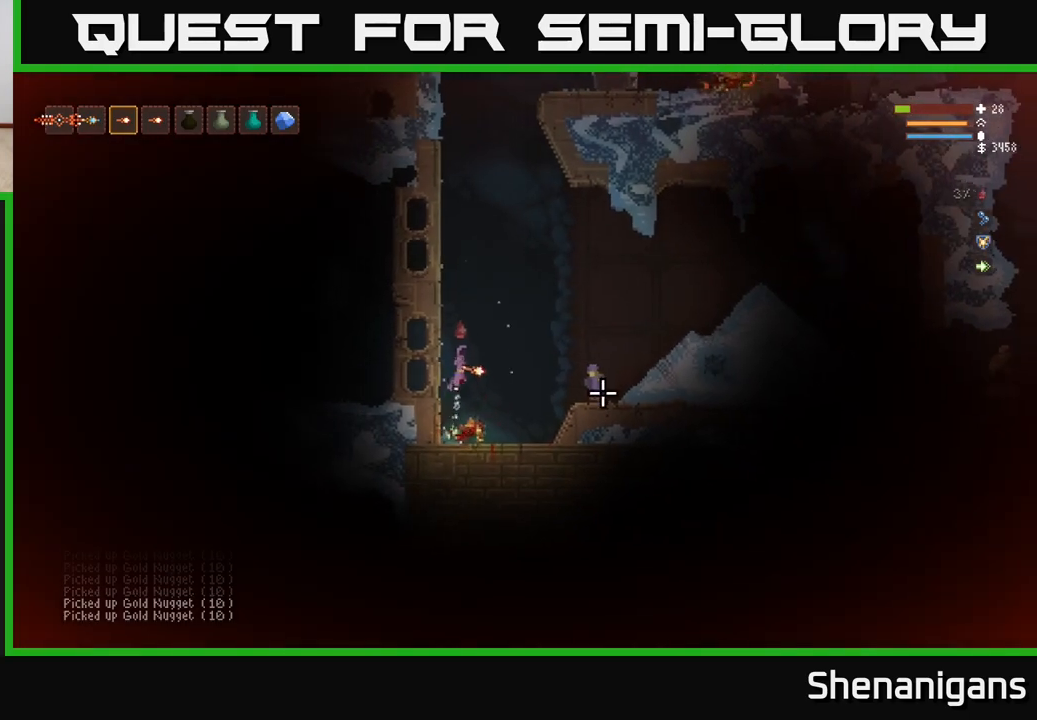
{"buttons": ["L2"], "left_stick": "center", "right_stick": "down-right", "events": [[33, "left_stick", "center"], [133, "right_stick", "down-right"]]}
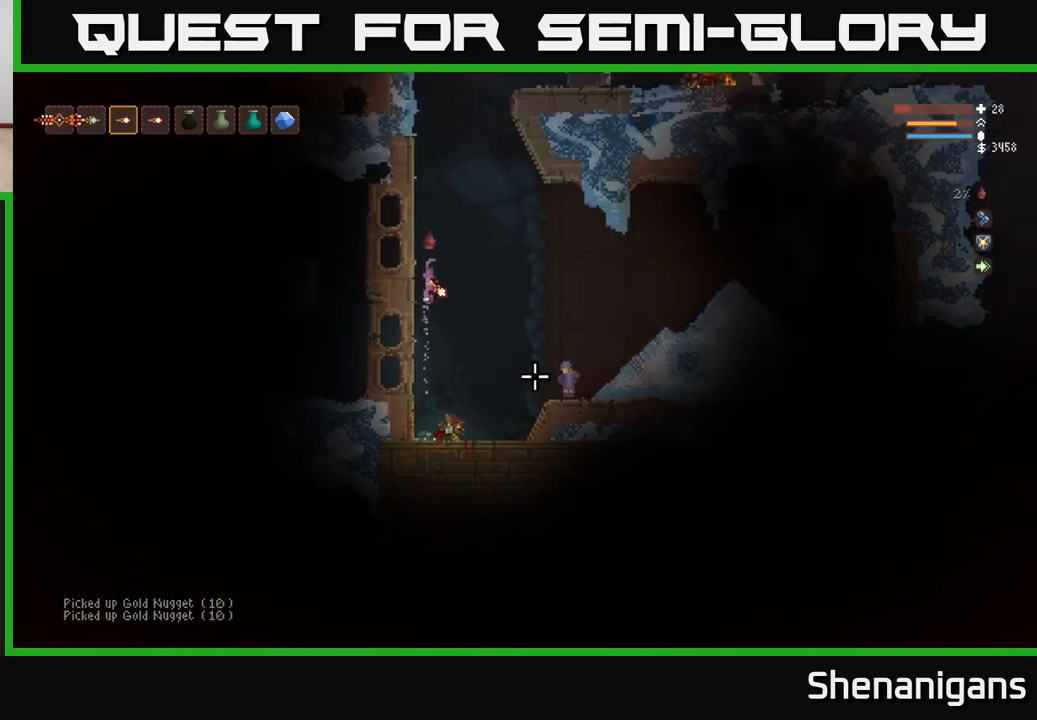
{"buttons": ["L2"], "left_stick": "center", "right_stick": "down-right", "events": [[100, "left_stick", "right"], [267, "left_stick", "center"]]}